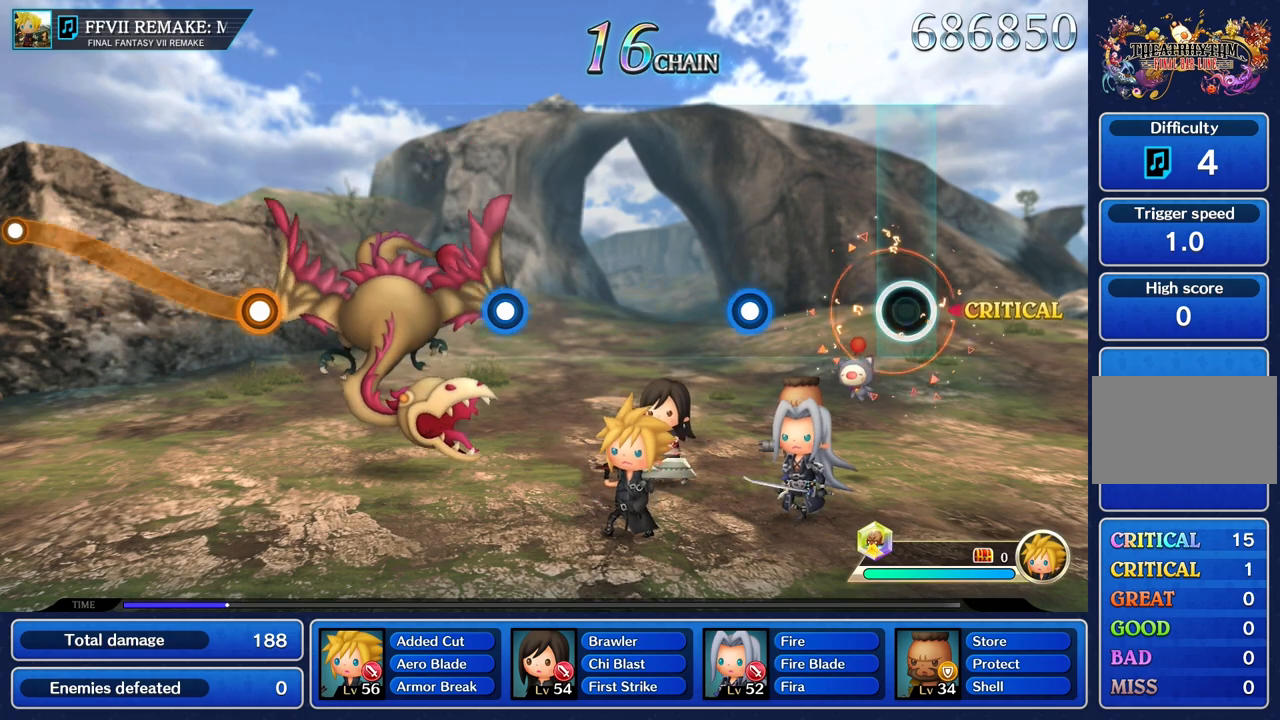
Gameplay with a controller (PlayStation layout); each line is a JSON object with the inputs held at the frame after it. "events" lists button and stick changes between this image and that frame as [ms after this image, input, new state], when the widget could be followed in between. Not read: L3 R1 R3.
{"buttons": ["R2"], "left_stick": "center", "right_stick": "center", "events": [[467, "R2", "down"]]}
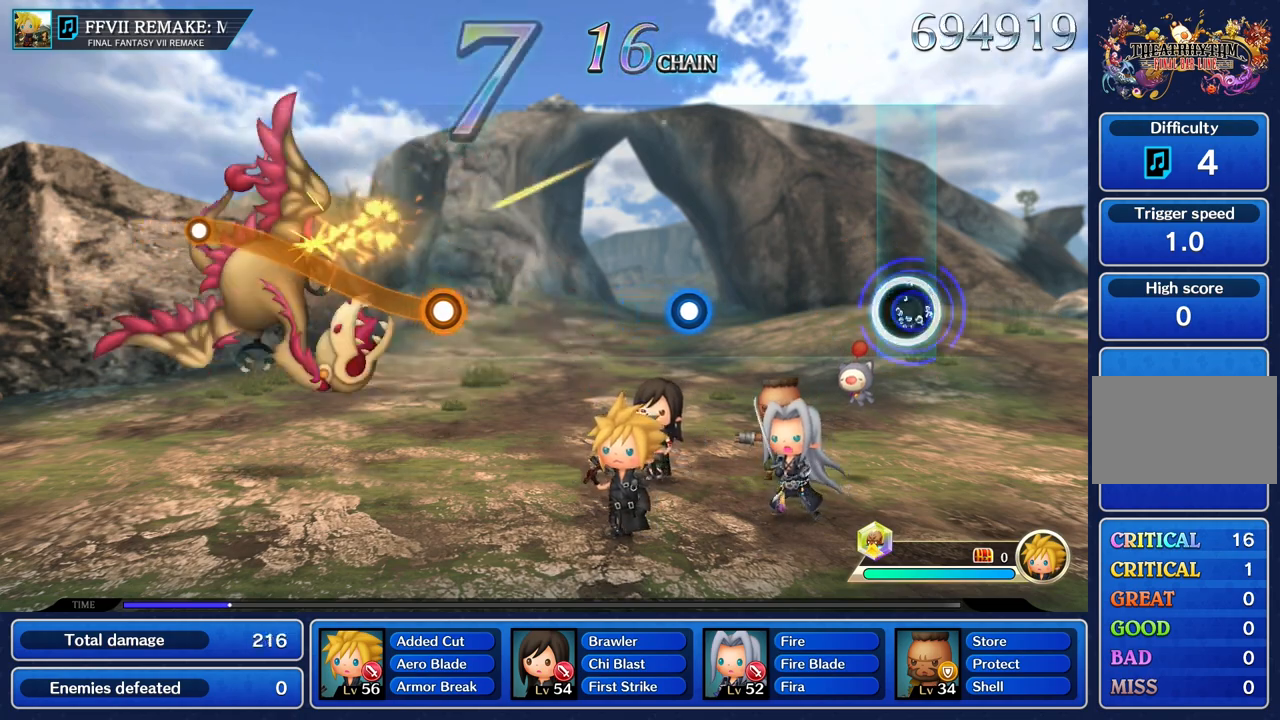
{"buttons": [], "left_stick": "center", "right_stick": "center", "events": [[67, "R2", "up"]]}
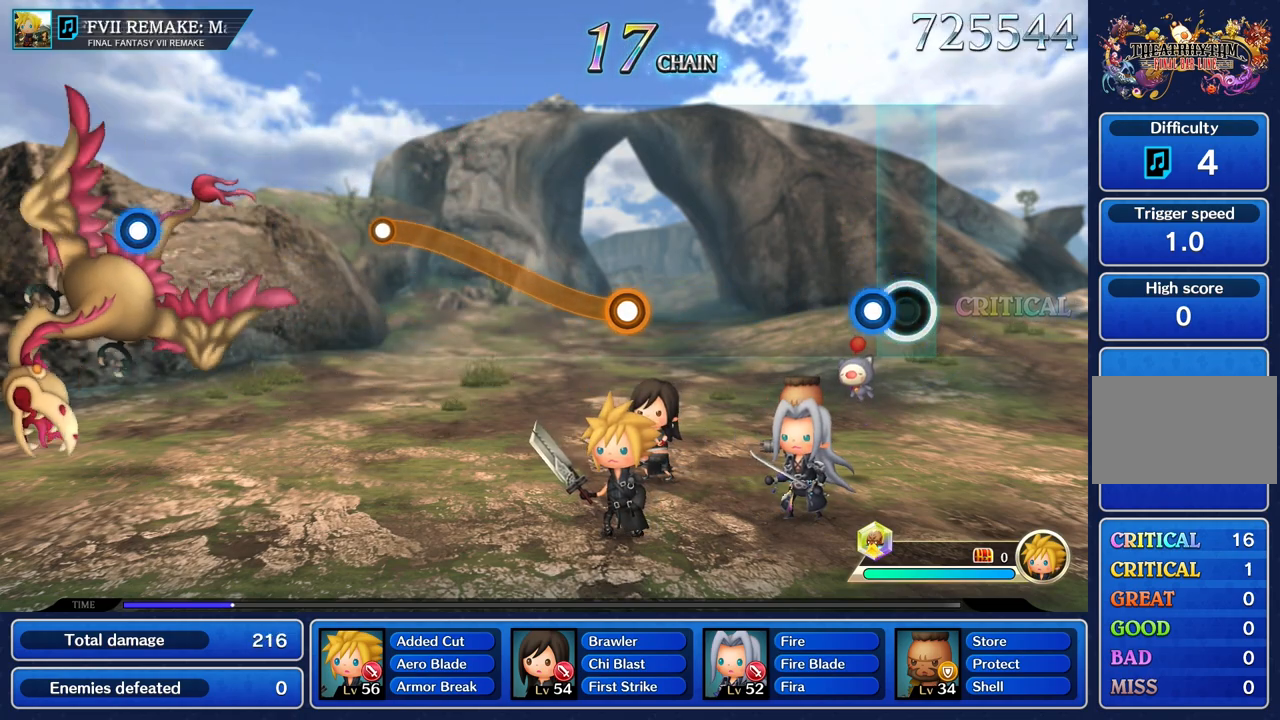
{"buttons": [], "left_stick": "center", "right_stick": "center", "events": [[133, "R2", "down"], [250, "R2", "up"]]}
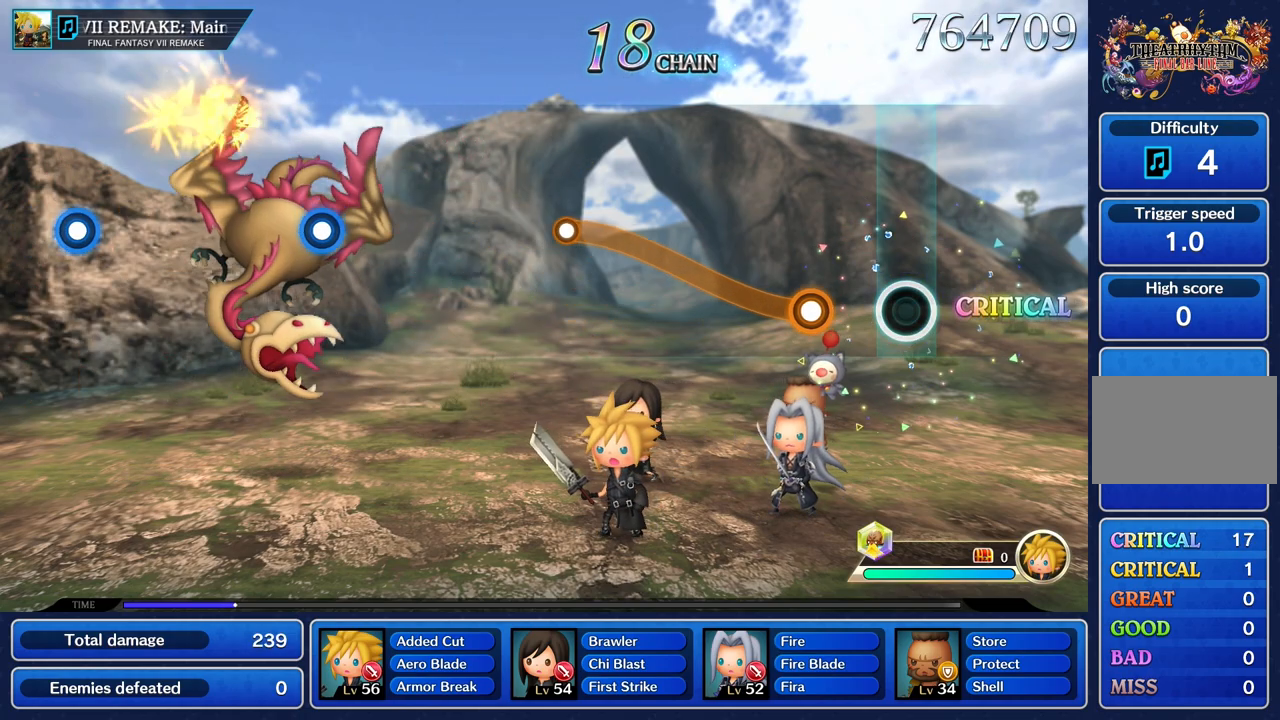
{"buttons": [], "left_stick": "up", "right_stick": "center", "events": [[284, "left_stick", "up"]]}
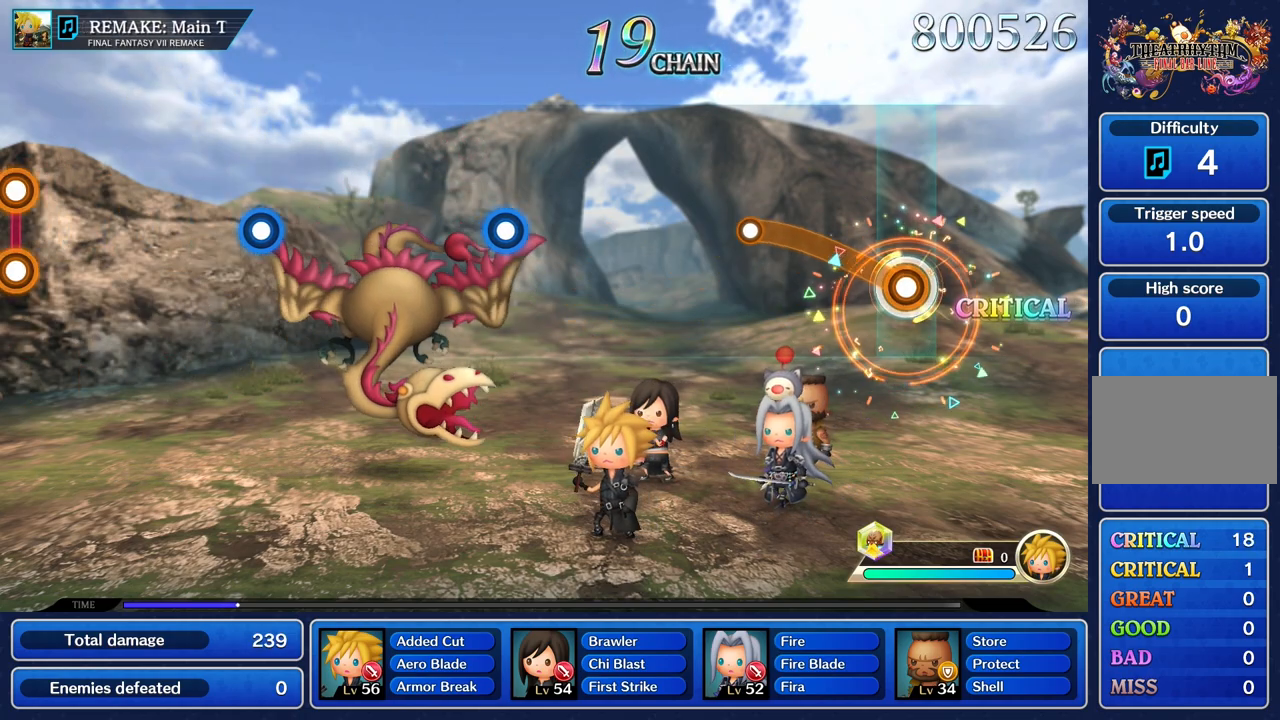
{"buttons": [], "left_stick": "center", "right_stick": "center", "events": [[500, "left_stick", "center"]]}
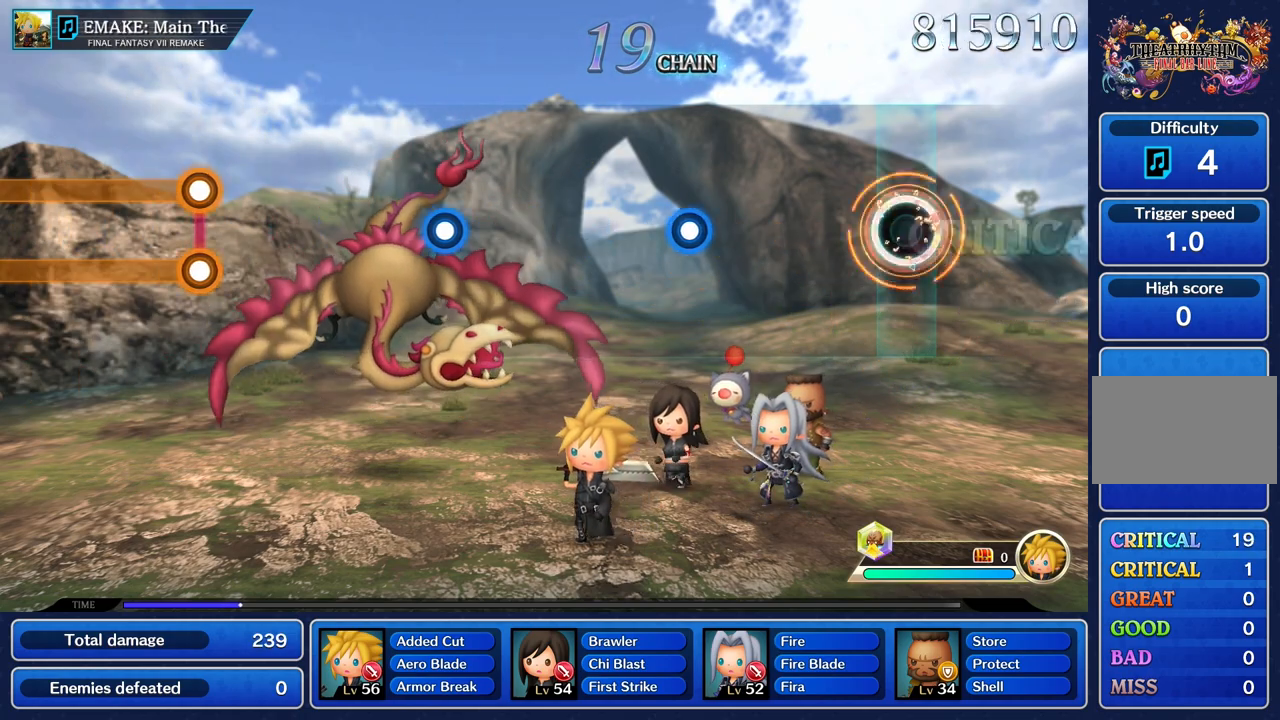
{"buttons": [], "left_stick": "center", "right_stick": "center", "events": []}
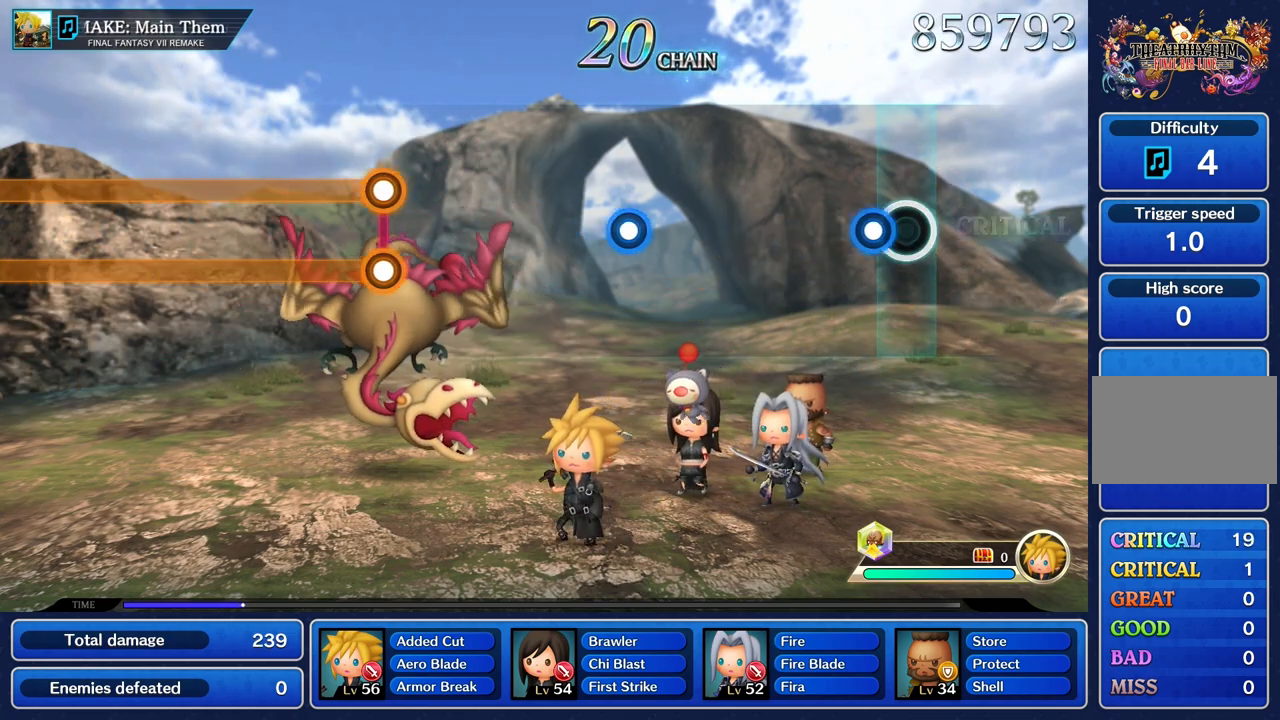
{"buttons": [], "left_stick": "center", "right_stick": "center", "events": [[117, "R2", "down"], [233, "R2", "up"]]}
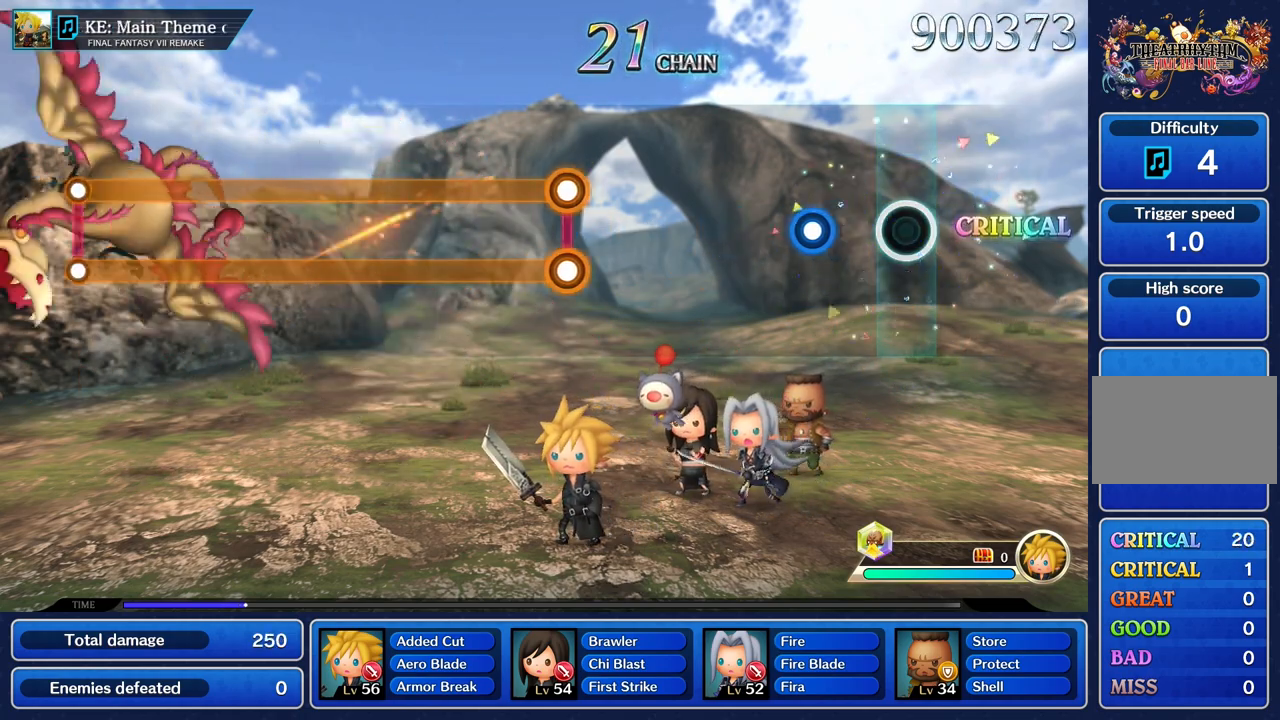
{"buttons": [], "left_stick": "center", "right_stick": "center", "events": [[301, "R2", "down"], [401, "R2", "up"]]}
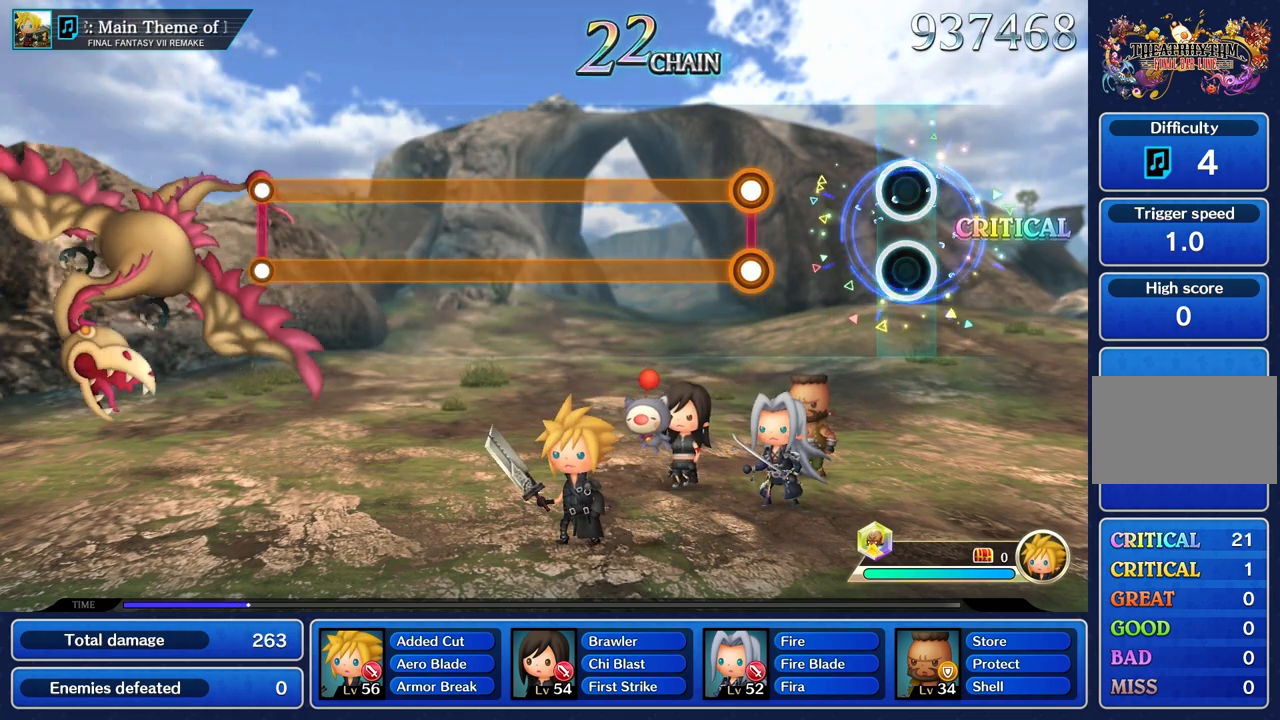
{"buttons": ["L1", "R2"], "left_stick": "center", "right_stick": "center", "events": [[467, "L1", "down"], [467, "R2", "down"]]}